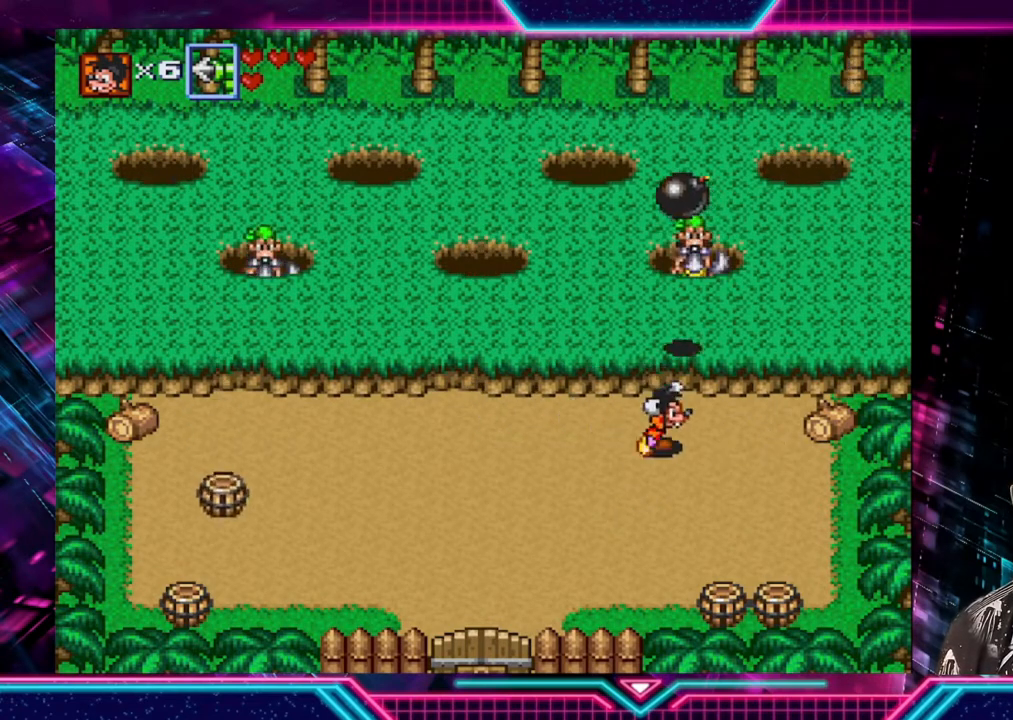
Gameplay with a controller (Xbox layout); each line is a JSON object with the inputs held at the frame after it. "events" lists button and stick changes between this image and that frame as [ms after this image, input, new state], when the widget could be followed in between. Not read: L3 R3.
{"buttons": [], "left_stick": "left", "right_stick": "center", "events": [[160, "left_stick", "down"], [320, "left_stick", "center"], [480, "left_stick", "left"]]}
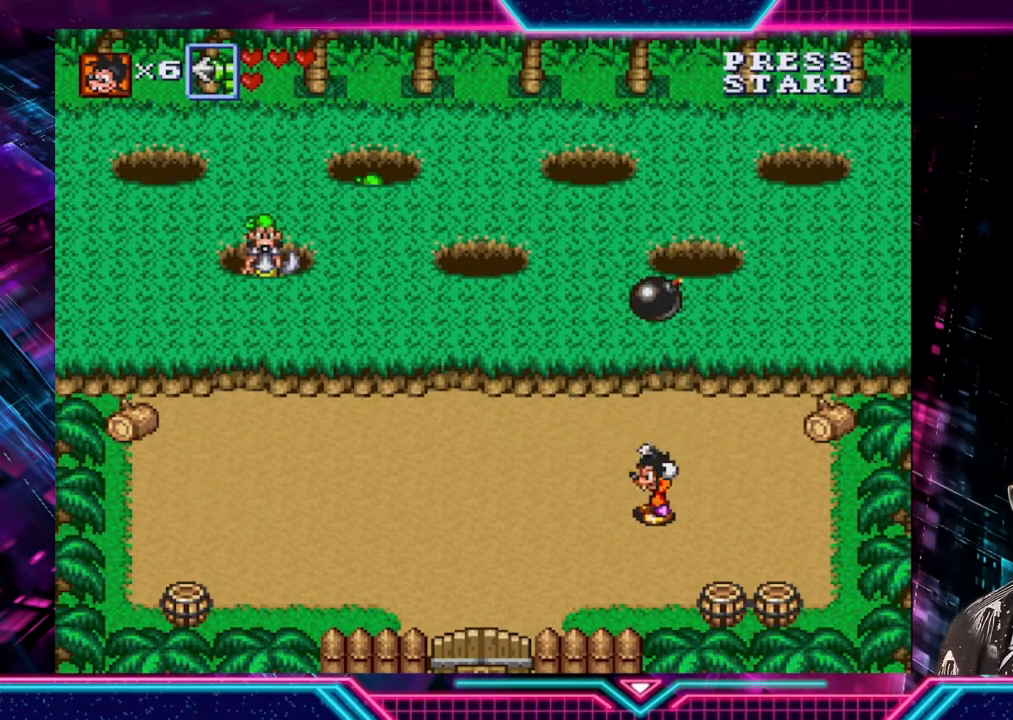
{"buttons": [], "left_stick": "up", "right_stick": "center", "events": [[80, "left_stick", "up-left"], [320, "left_stick", "up"]]}
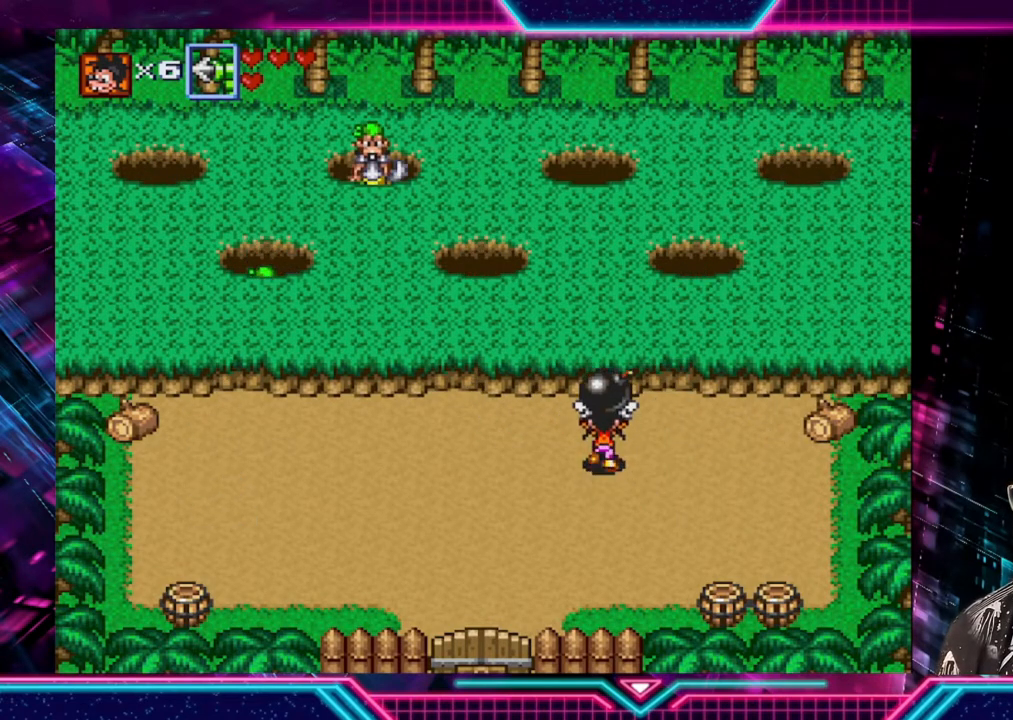
{"buttons": [], "left_stick": "down-right", "right_stick": "center", "events": [[200, "left_stick", "down-left"], [440, "left_stick", "down-right"]]}
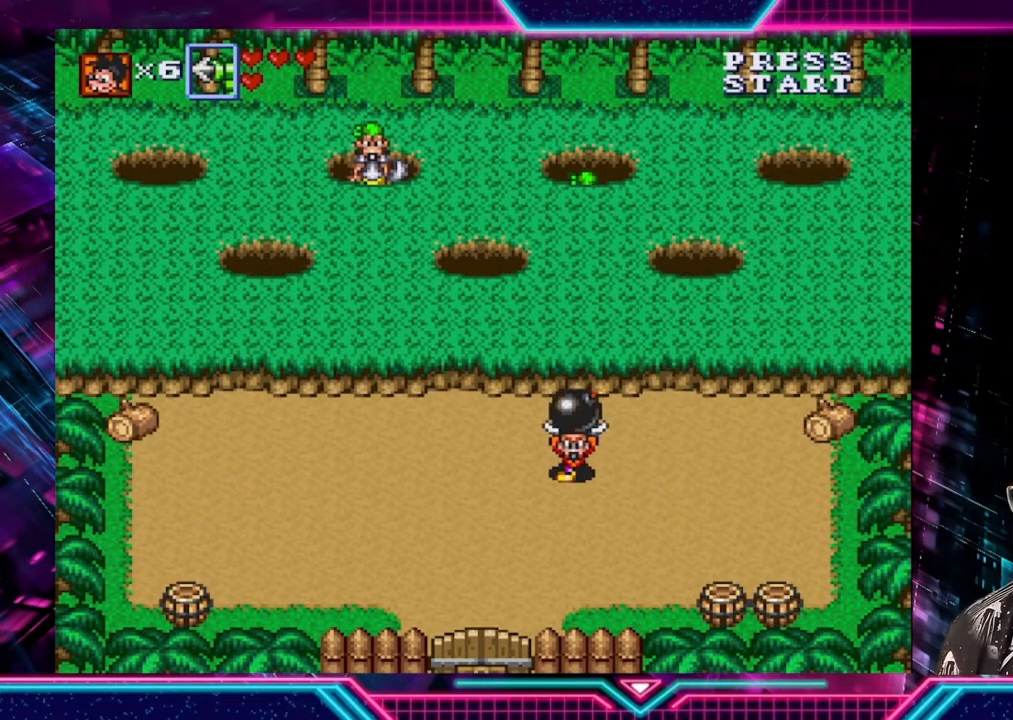
{"buttons": [], "left_stick": "up-left", "right_stick": "center", "events": [[80, "left_stick", "right"], [200, "left_stick", "up"], [320, "A", "down"], [440, "A", "up"], [480, "left_stick", "up-left"]]}
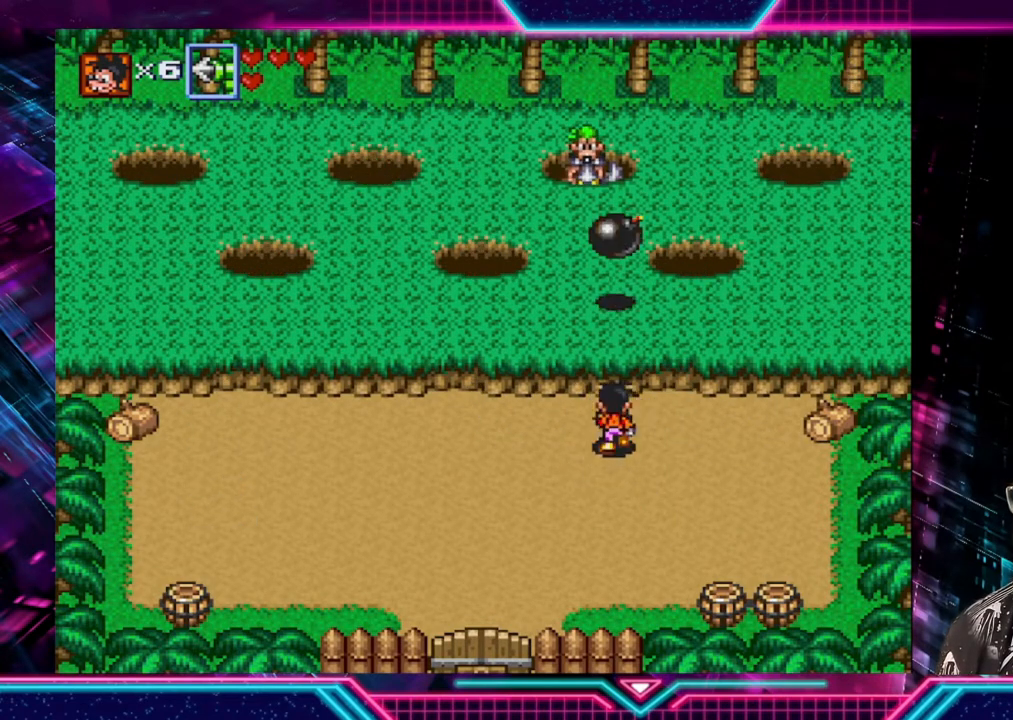
{"buttons": ["X"], "left_stick": "right", "right_stick": "center", "events": [[80, "left_stick", "up-right"], [320, "left_stick", "right"], [400, "X", "down"]]}
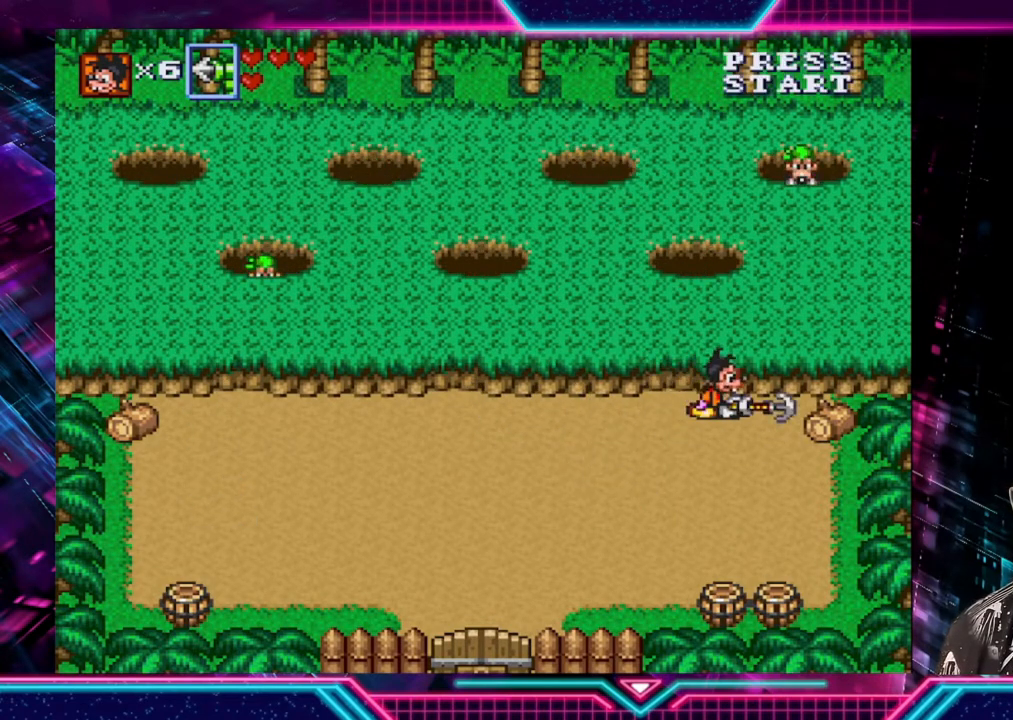
{"buttons": [], "left_stick": "right", "right_stick": "center", "events": [[40, "left_stick", "center"], [160, "X", "up"], [200, "left_stick", "right"]]}
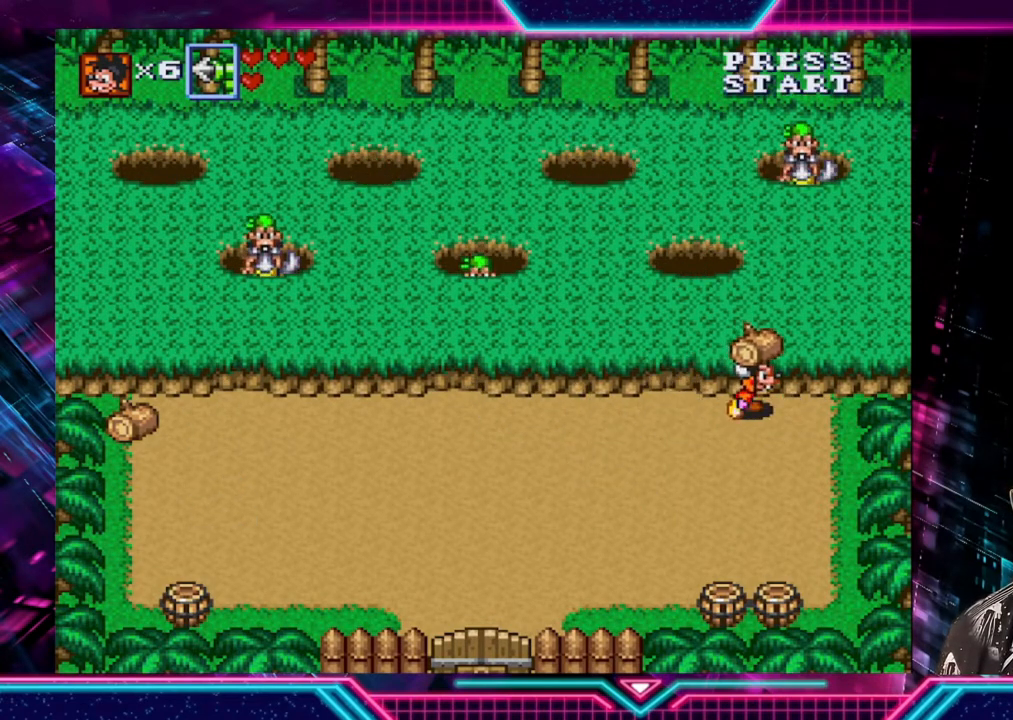
{"buttons": [], "left_stick": "down-left", "right_stick": "center", "events": [[240, "A", "down"], [240, "left_stick", "up"], [320, "A", "up"], [320, "left_stick", "up-left"], [480, "left_stick", "down-left"]]}
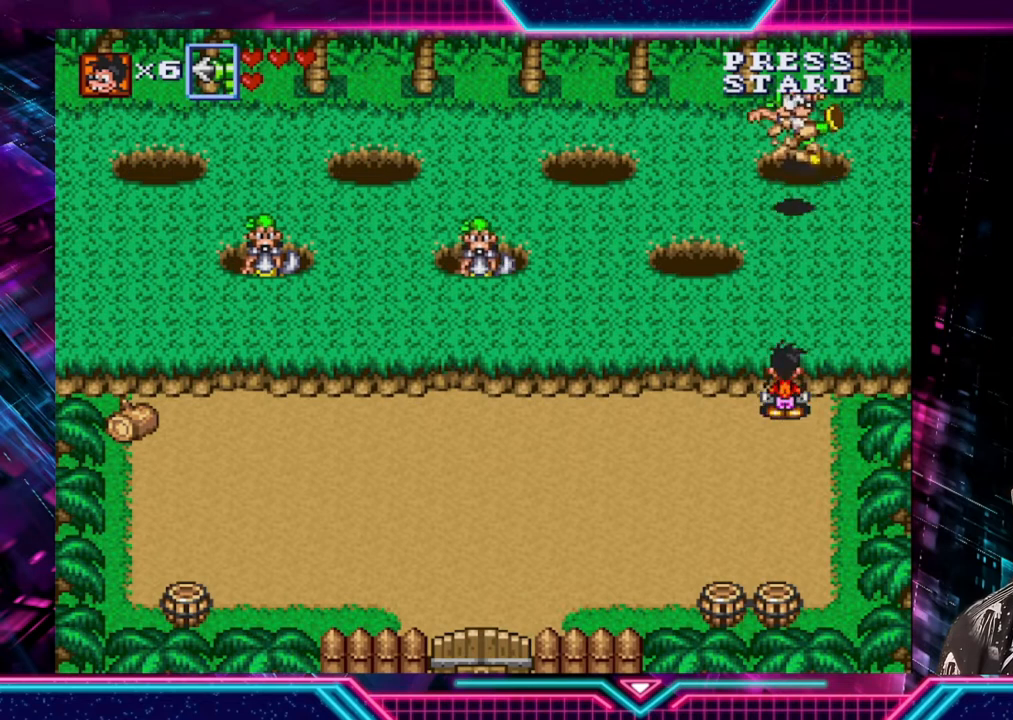
{"buttons": [], "left_stick": "center", "right_stick": "center", "events": [[200, "left_stick", "down"], [280, "X", "down"], [400, "X", "up"], [400, "left_stick", "center"]]}
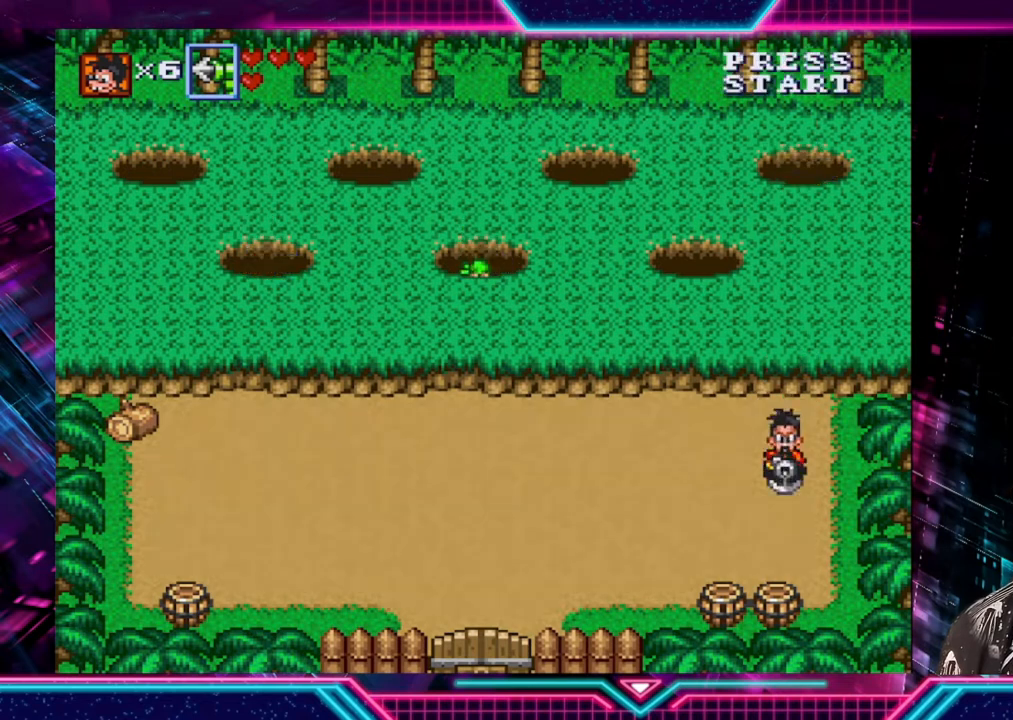
{"buttons": ["X"], "left_stick": "center", "right_stick": "center", "events": [[80, "left_stick", "left"], [280, "left_stick", "down"], [360, "X", "down"], [480, "left_stick", "center"]]}
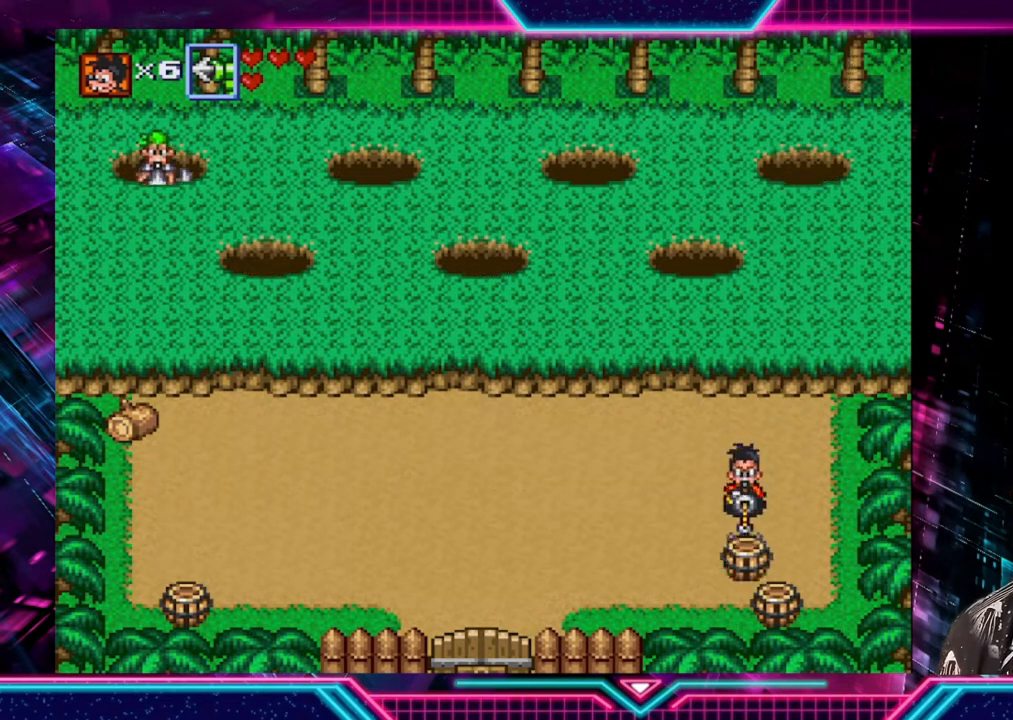
{"buttons": [], "left_stick": "left", "right_stick": "center", "events": [[200, "X", "up"], [280, "left_stick", "up-left"], [400, "left_stick", "left"]]}
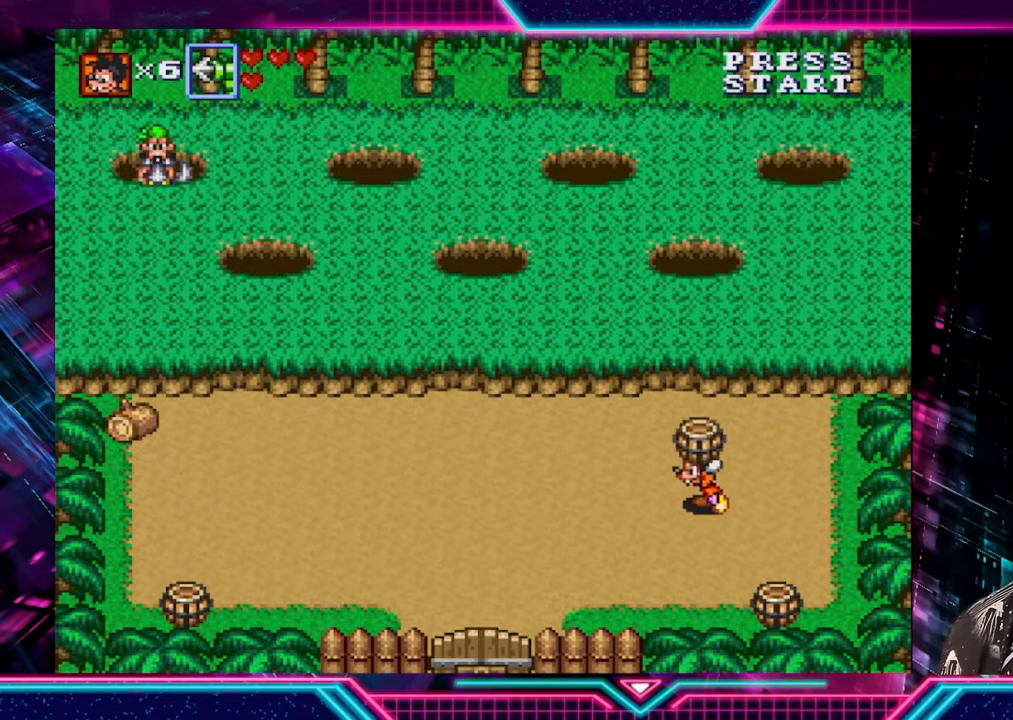
{"buttons": [], "left_stick": "up", "right_stick": "center", "events": [[400, "left_stick", "up"]]}
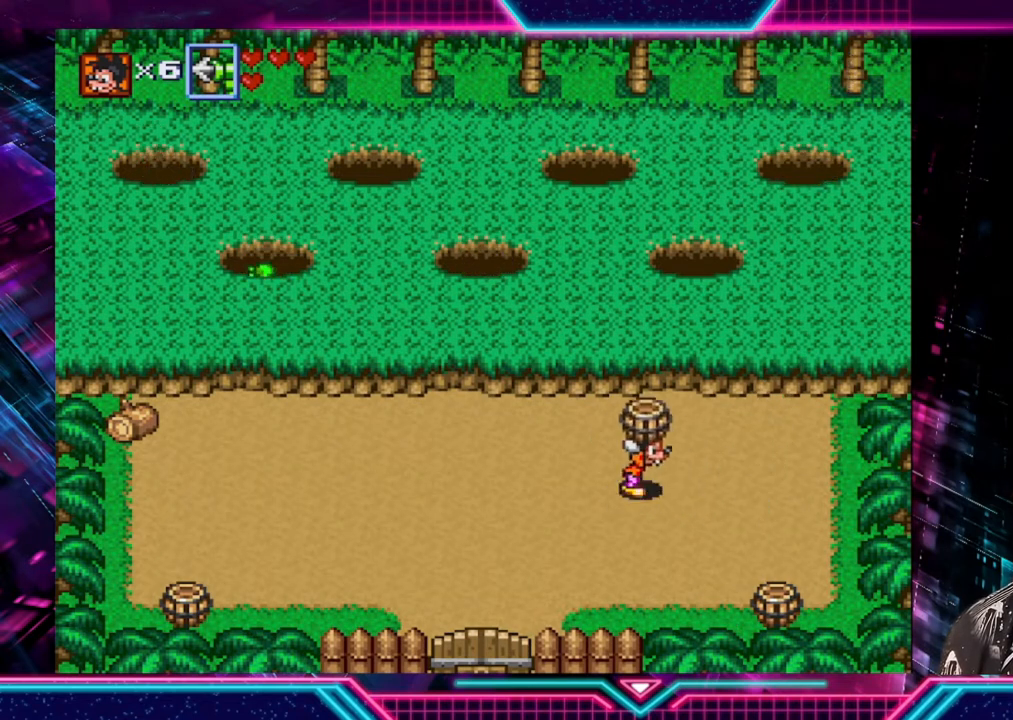
{"buttons": [], "left_stick": "left", "right_stick": "center", "events": [[40, "left_stick", "down-right"], [200, "left_stick", "down-left"], [320, "left_stick", "left"]]}
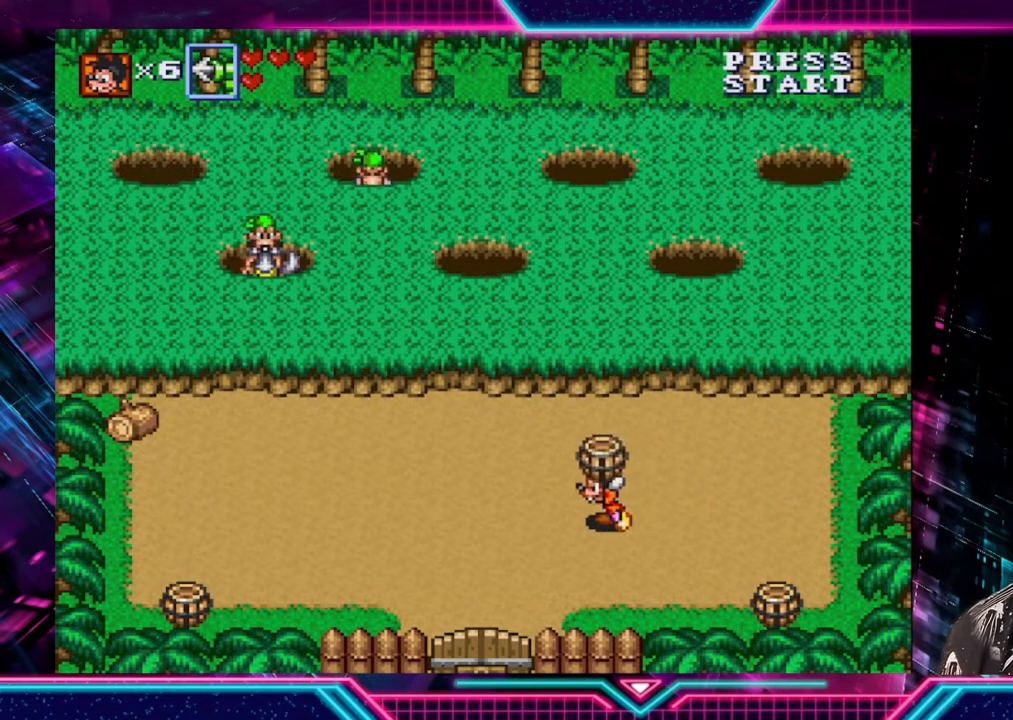
{"buttons": [], "left_stick": "up-left", "right_stick": "center", "events": [[400, "left_stick", "up-left"]]}
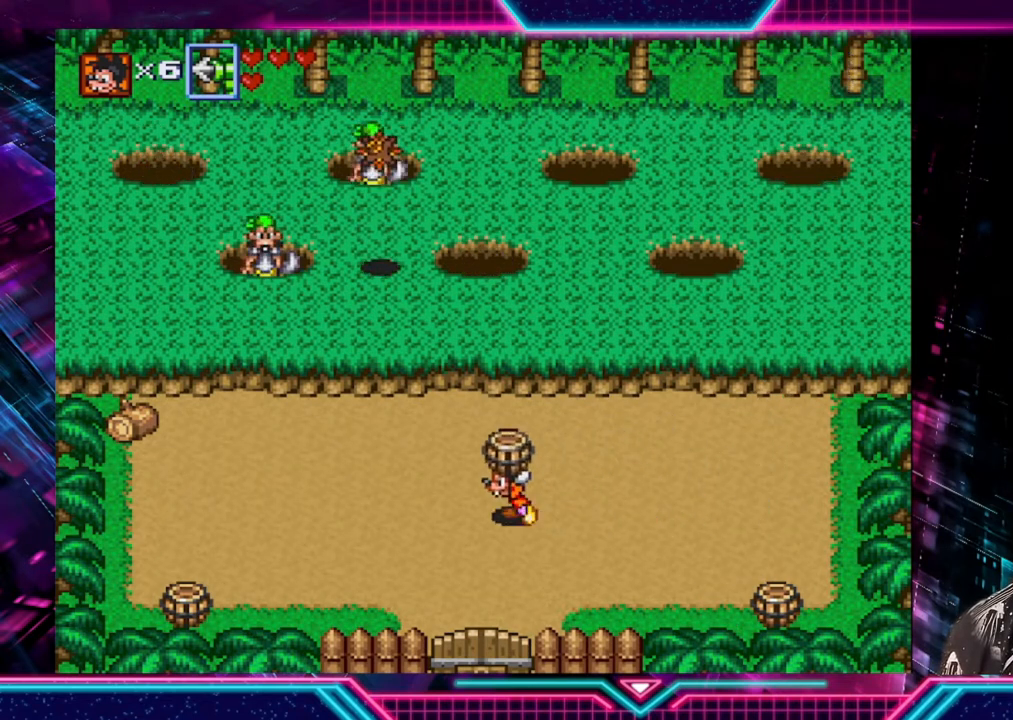
{"buttons": [], "left_stick": "right", "right_stick": "center", "events": [[40, "left_stick", "up"], [160, "left_stick", "up-right"], [360, "left_stick", "down-right"], [520, "left_stick", "right"]]}
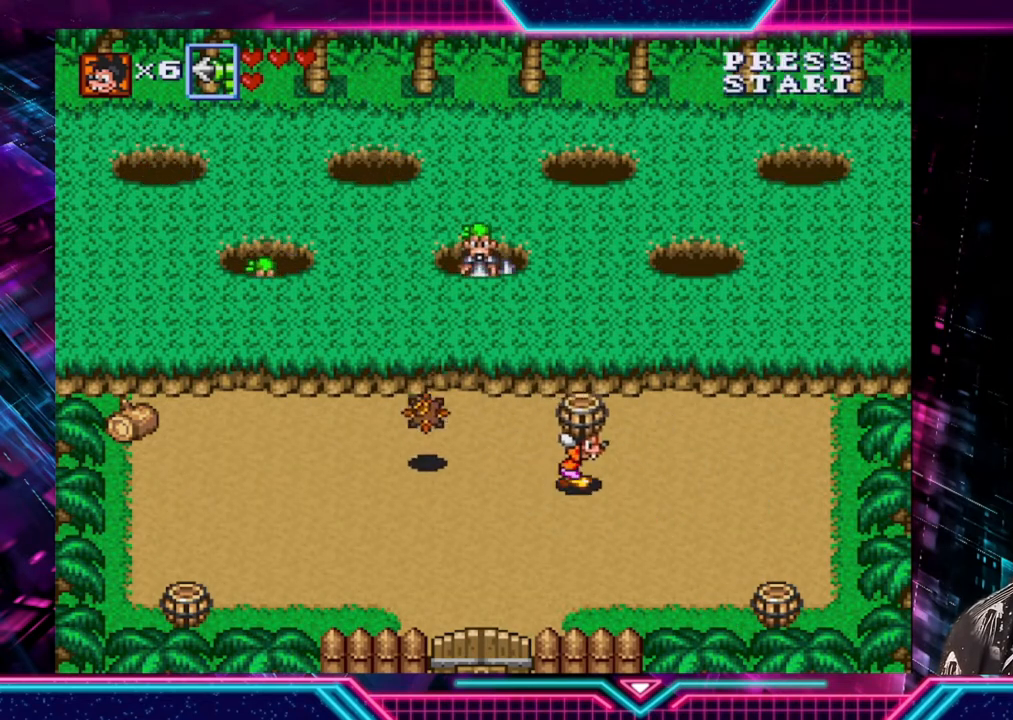
{"buttons": ["A"], "left_stick": "up", "right_stick": "center", "events": [[40, "left_stick", "up"], [120, "left_stick", "left"], [480, "A", "down"], [480, "left_stick", "up"]]}
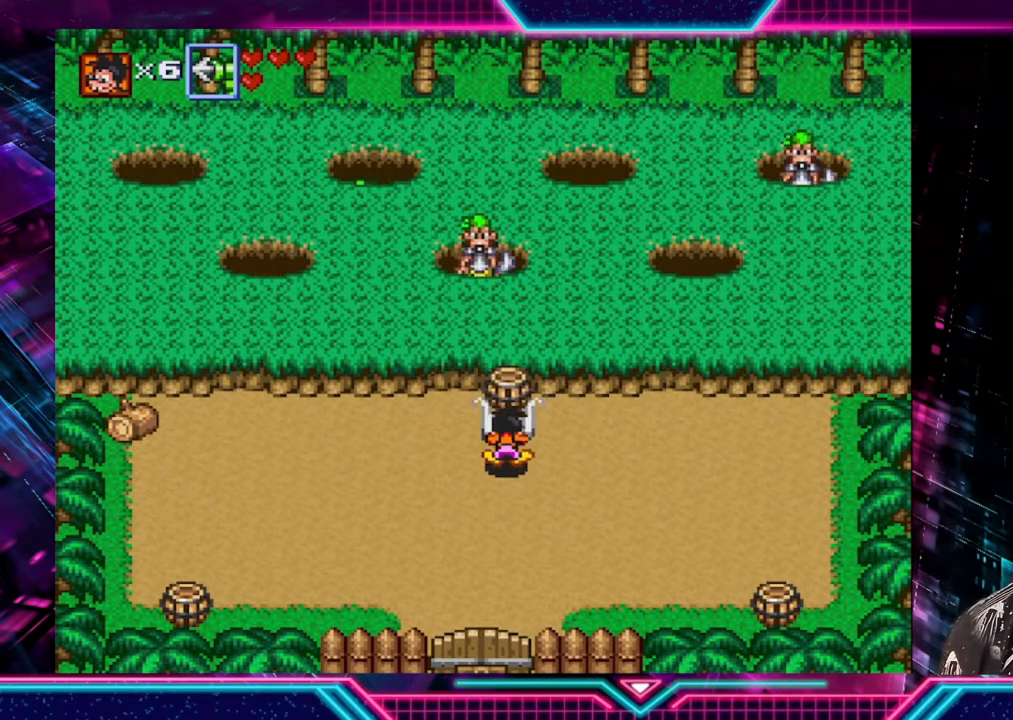
{"buttons": [], "left_stick": "left", "right_stick": "center", "events": [[120, "A", "up"], [240, "left_stick", "up-right"], [400, "left_stick", "up-left"], [520, "left_stick", "left"]]}
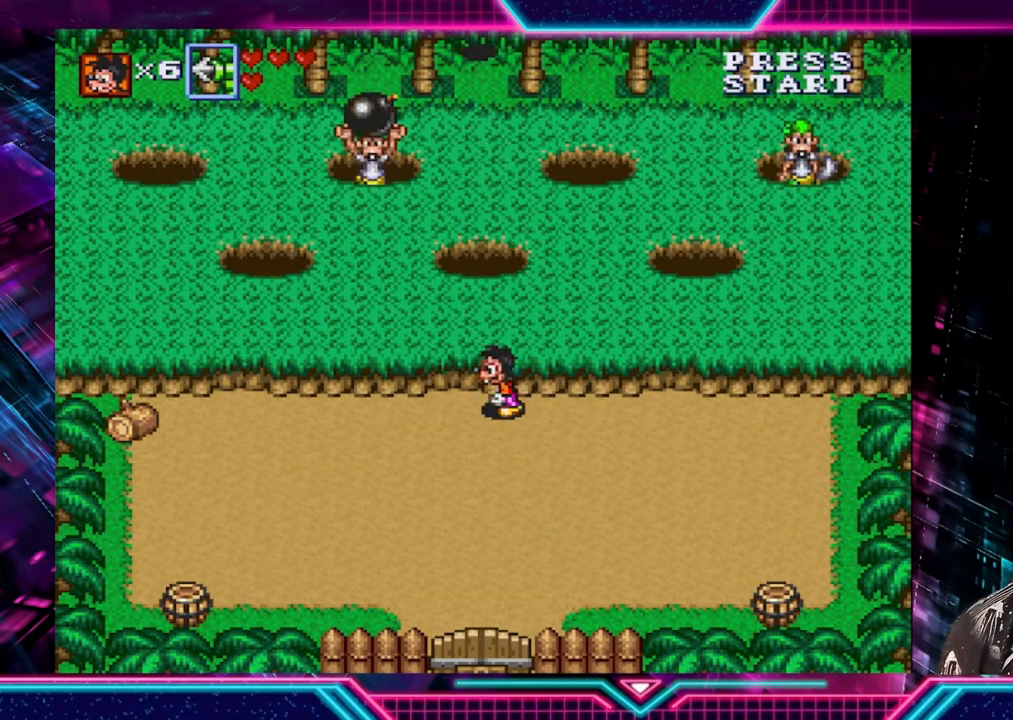
{"buttons": [], "left_stick": "center", "right_stick": "center", "events": [[280, "A", "down"], [320, "left_stick", "down-left"], [400, "A", "up"], [480, "left_stick", "center"]]}
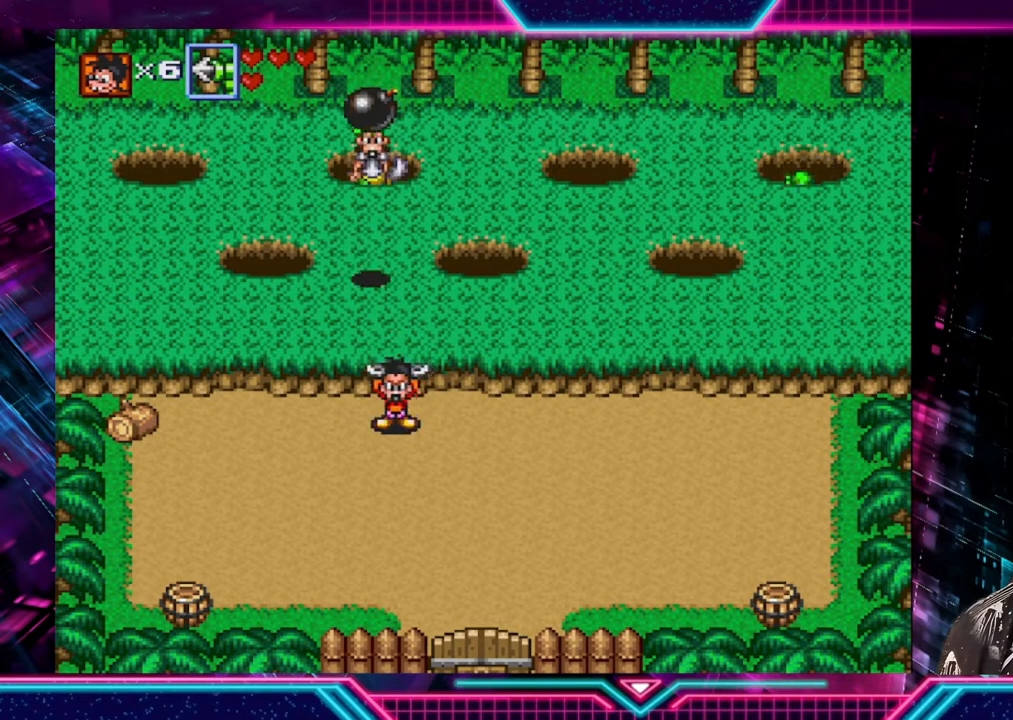
{"buttons": [], "left_stick": "left", "right_stick": "center", "events": [[400, "left_stick", "left"]]}
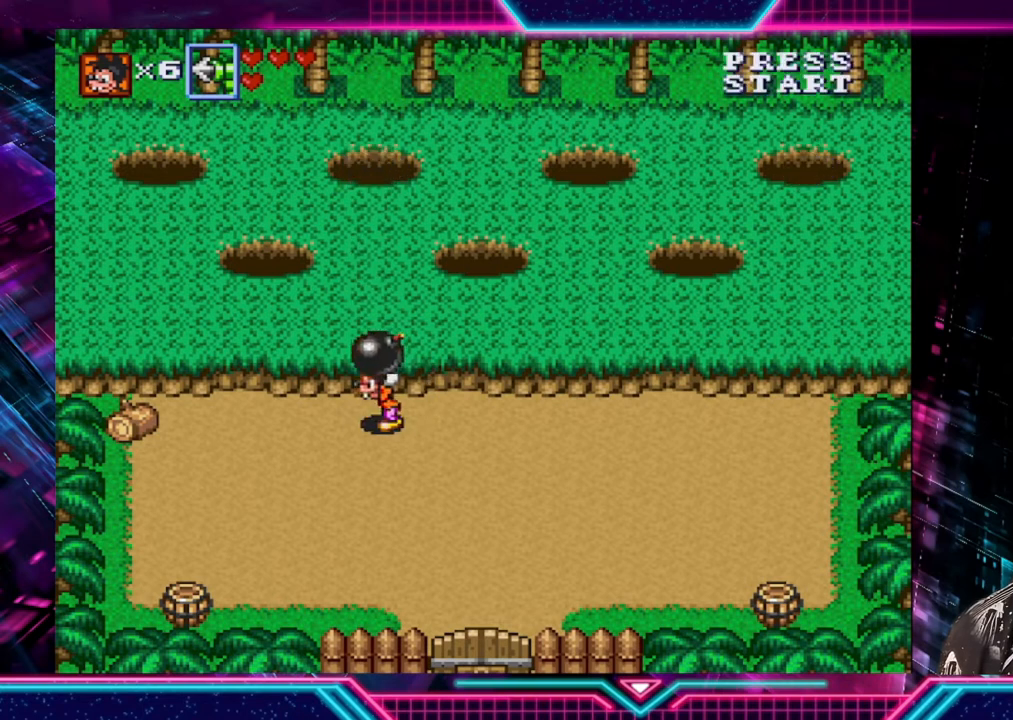
{"buttons": [], "left_stick": "right", "right_stick": "center", "events": [[120, "left_stick", "down"], [240, "left_stick", "right"]]}
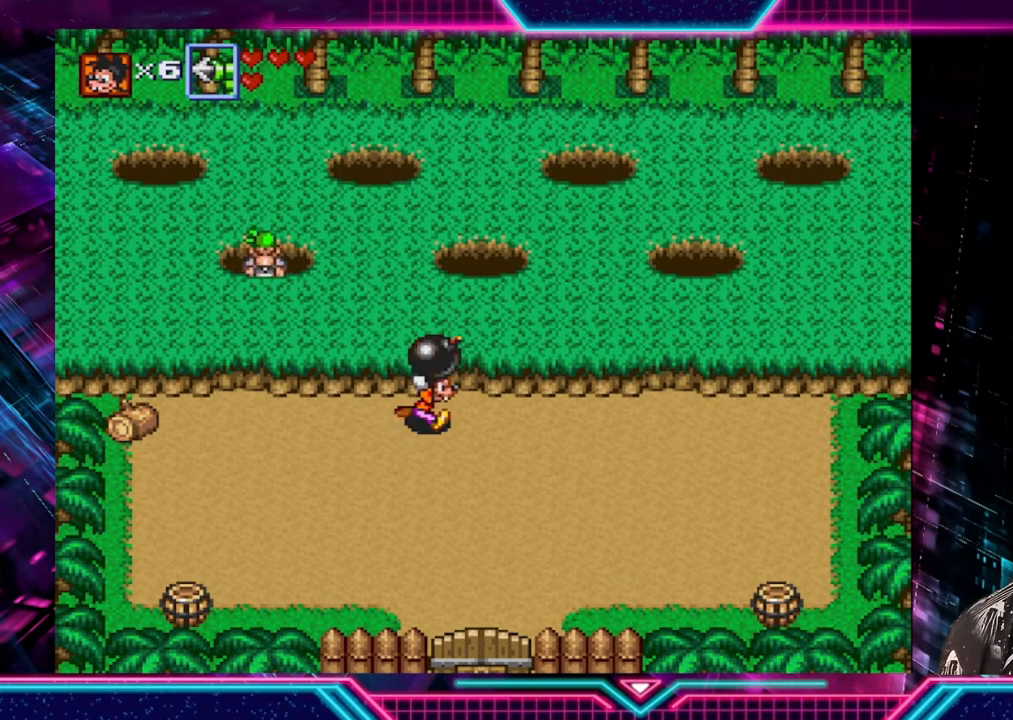
{"buttons": [], "left_stick": "left", "right_stick": "center", "events": [[80, "left_stick", "left"]]}
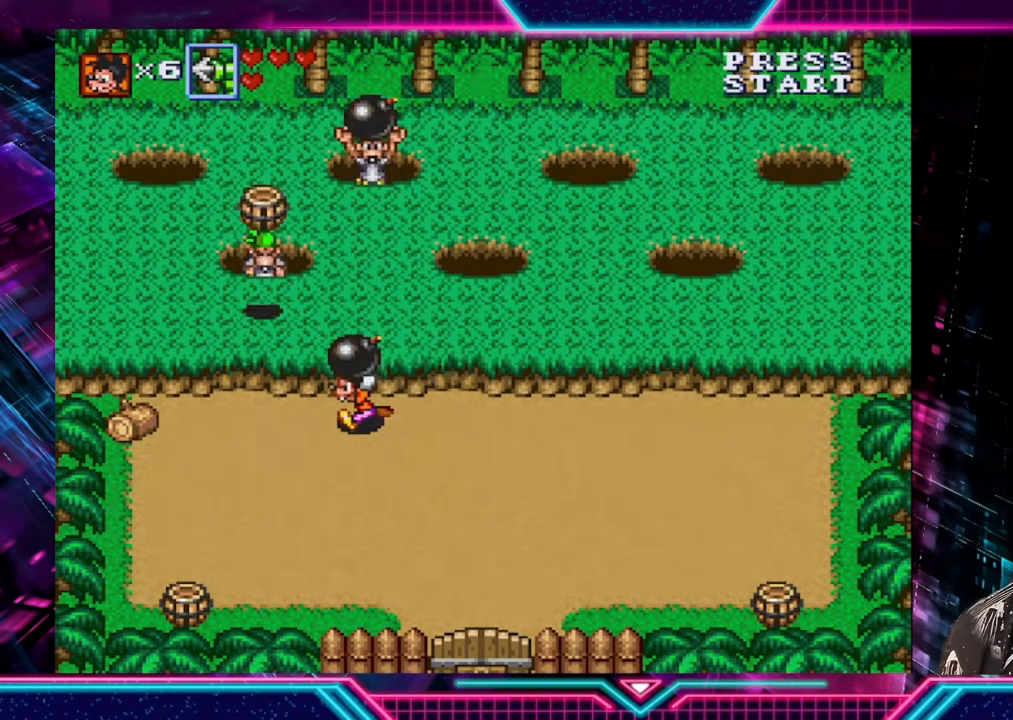
{"buttons": ["A"], "left_stick": "down-right", "right_stick": "center", "events": [[40, "left_stick", "up-right"], [80, "A", "down"], [120, "left_stick", "up"], [200, "A", "up"], [280, "left_stick", "left"], [400, "left_stick", "down-right"], [440, "A", "down"]]}
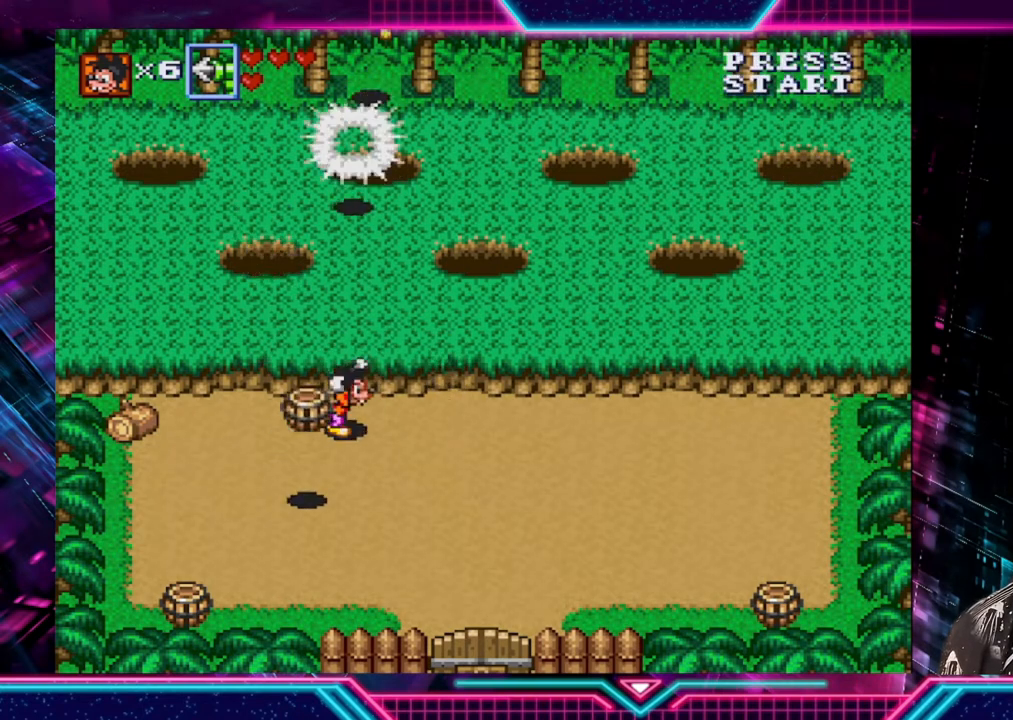
{"buttons": ["A"], "left_stick": "up-left", "right_stick": "center", "events": [[40, "A", "up"], [80, "left_stick", "center"], [200, "left_stick", "down"], [440, "left_stick", "up-left"], [480, "A", "down"]]}
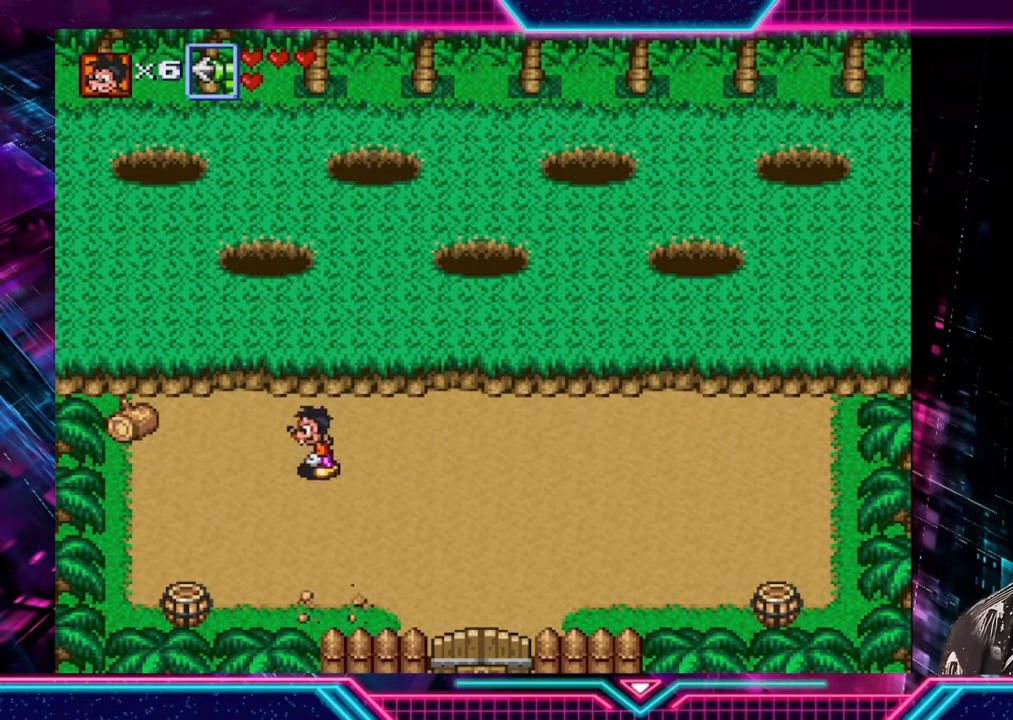
{"buttons": ["X"], "left_stick": "center", "right_stick": "center", "events": [[80, "A", "up"], [240, "X", "down"], [400, "left_stick", "center"]]}
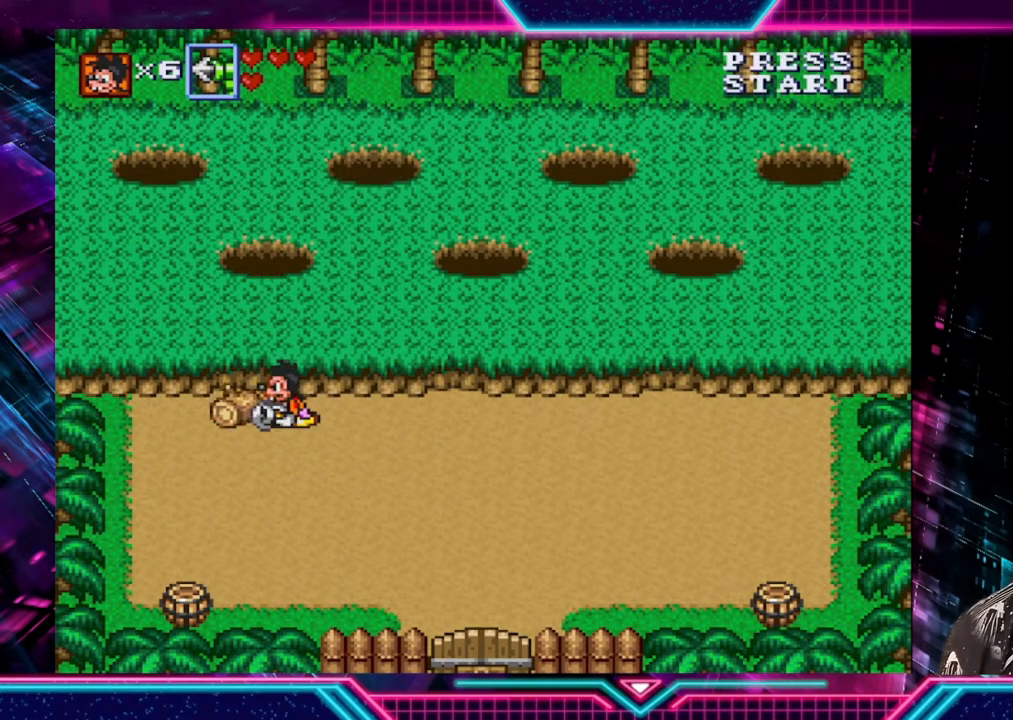
{"buttons": [], "left_stick": "right", "right_stick": "center", "events": [[120, "X", "up"], [160, "left_stick", "right"]]}
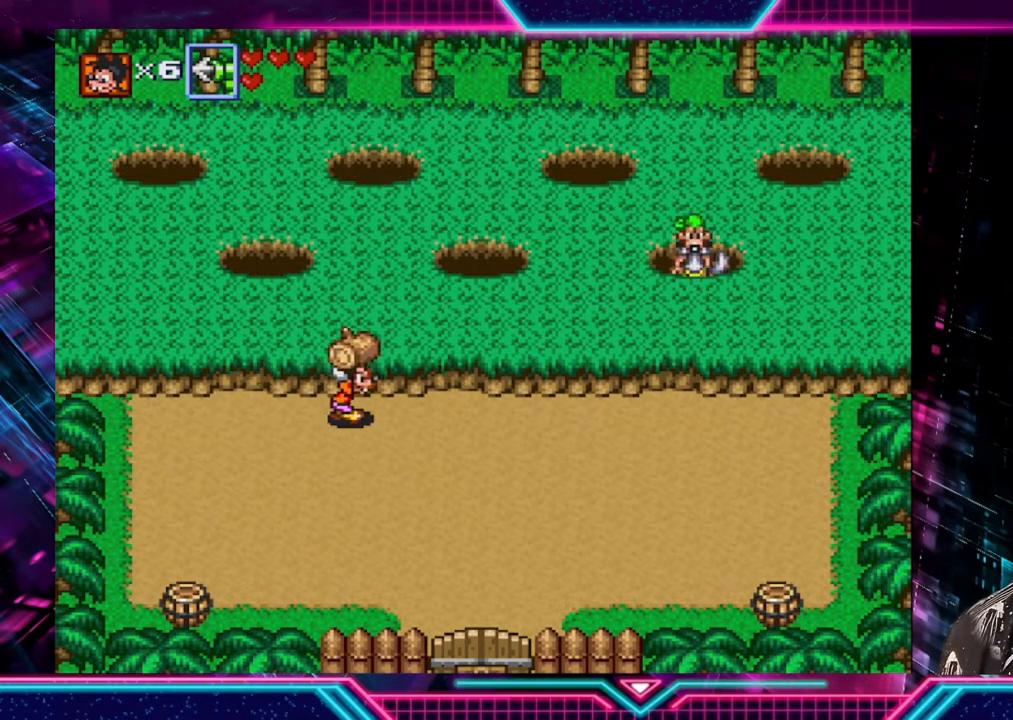
{"buttons": [], "left_stick": "right", "right_stick": "center", "events": []}
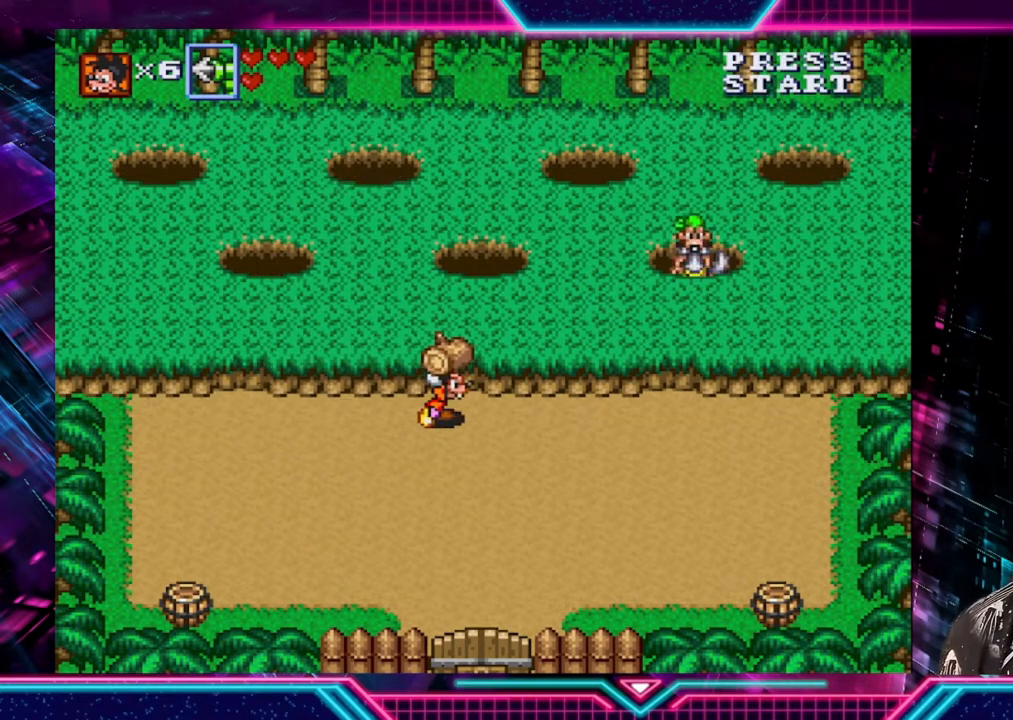
{"buttons": [], "left_stick": "left", "right_stick": "center", "events": [[240, "left_stick", "down-left"], [440, "left_stick", "left"]]}
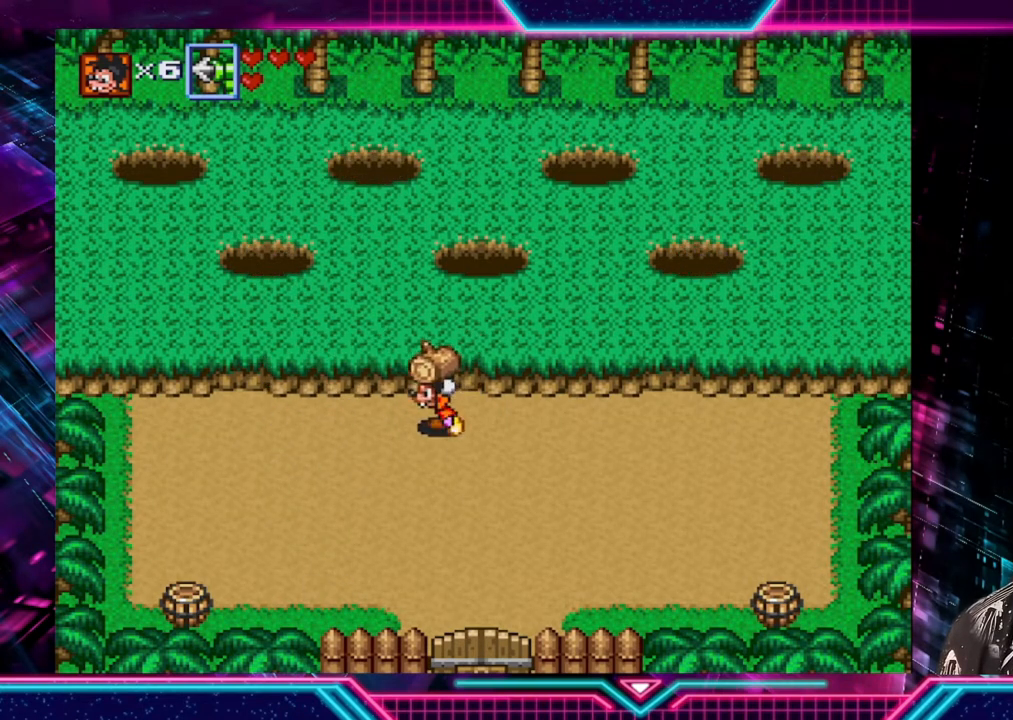
{"buttons": [], "left_stick": "down-left", "right_stick": "center", "events": [[120, "left_stick", "up-left"], [280, "left_stick", "up-right"], [400, "left_stick", "down-left"]]}
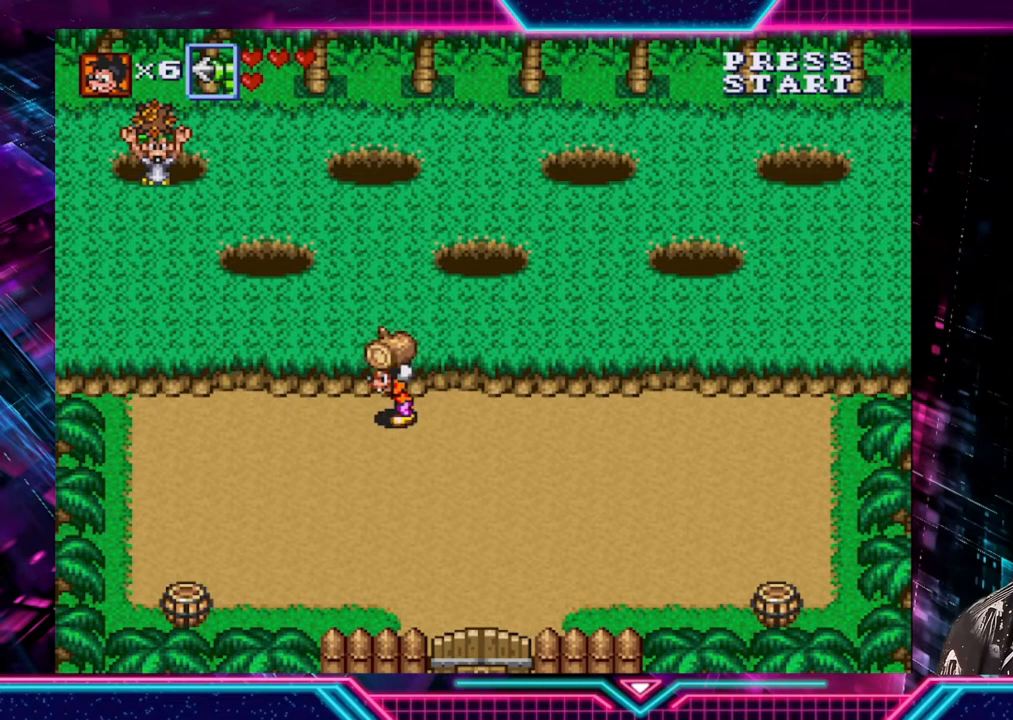
{"buttons": [], "left_stick": "up-right", "right_stick": "center", "events": [[120, "left_stick", "left"], [480, "left_stick", "up-right"]]}